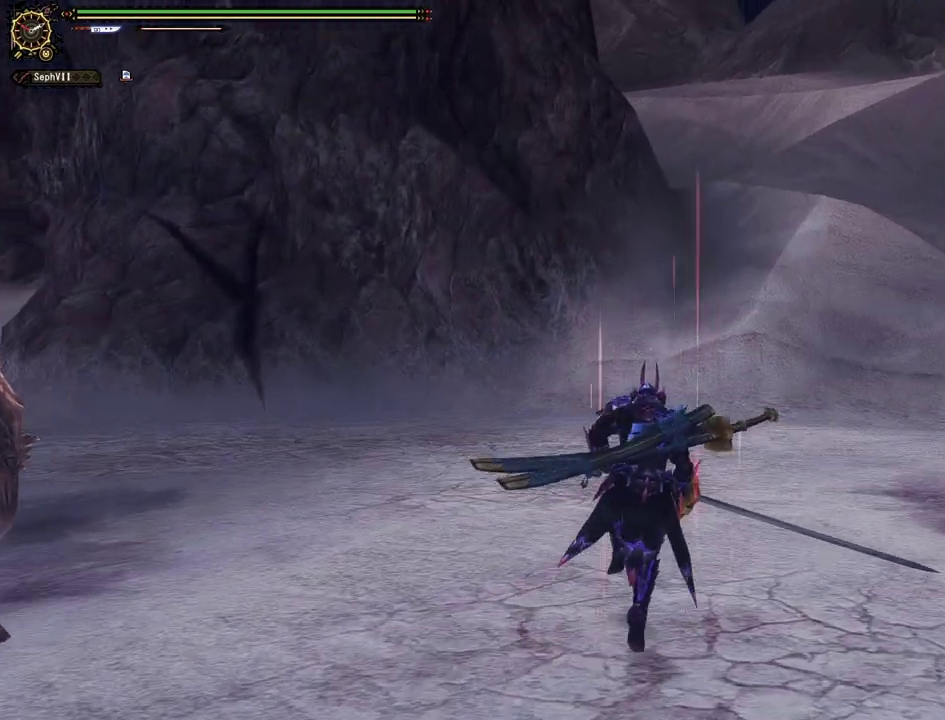
Gameplay with a controller (PlayStation layout); each line is a JSON object with the inputs held at the frame after it (dt_ms = milliseconds from this image to that frame). "events" lists button and stick changes between this image and that frame as [ms after this image, input, new state], when the widget could be followed in between. This document gives stick clicks only as held states, not as events.
{"dt_ms": 500, "buttons": [], "left_stick": "up", "right_stick": "center", "events": []}
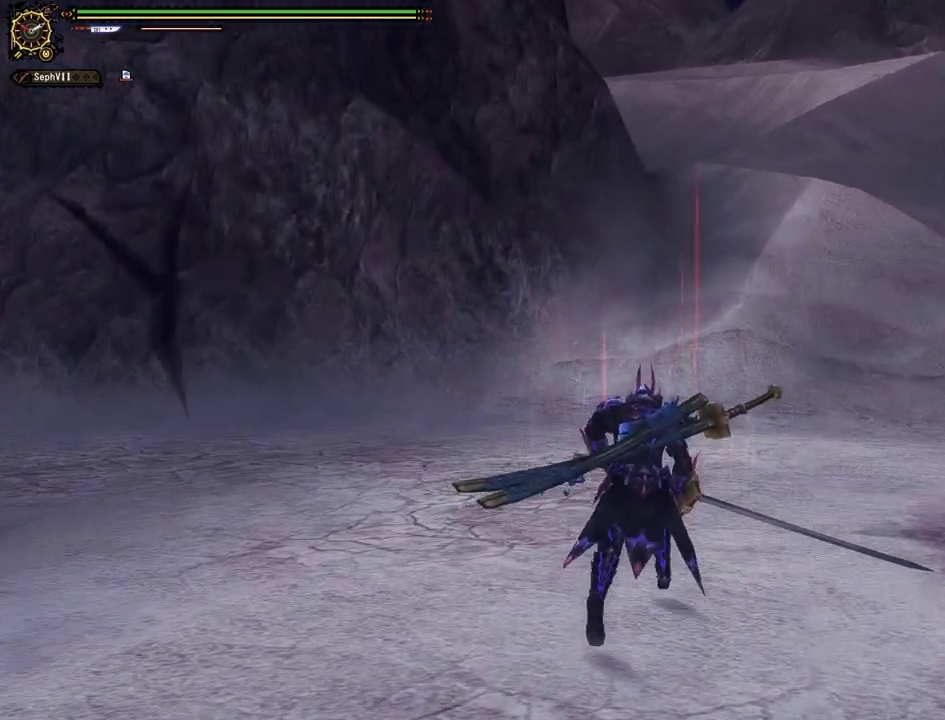
{"dt_ms": 400, "buttons": [], "left_stick": "up-right", "right_stick": "left", "events": [[67, "right_stick", "left"], [250, "left_stick", "up-right"]]}
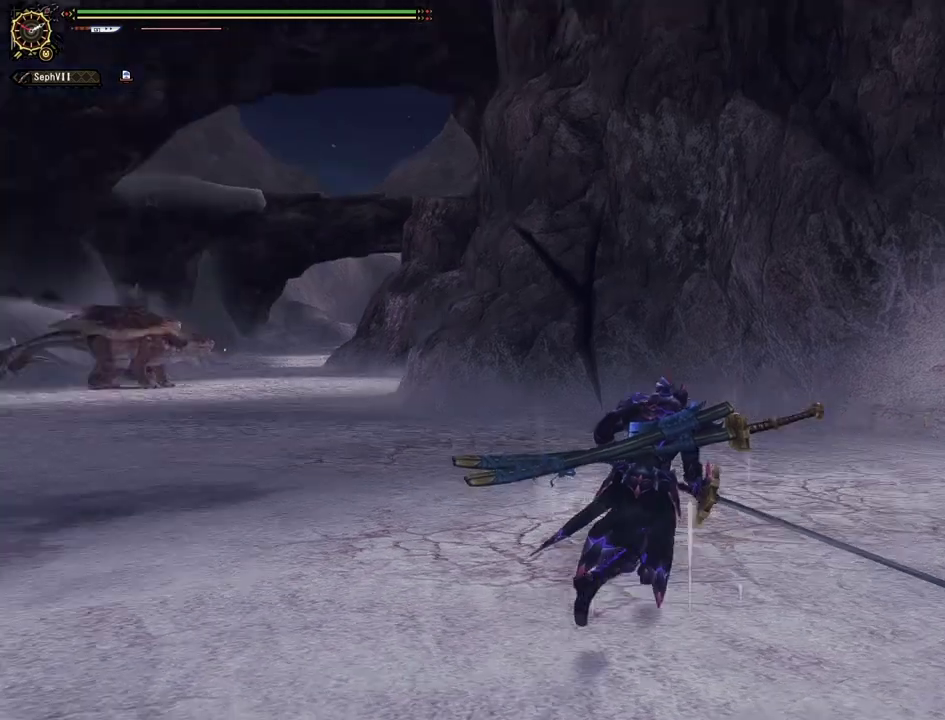
{"dt_ms": 600, "buttons": [], "left_stick": "up-right", "right_stick": "center", "events": [[117, "right_stick", "center"]]}
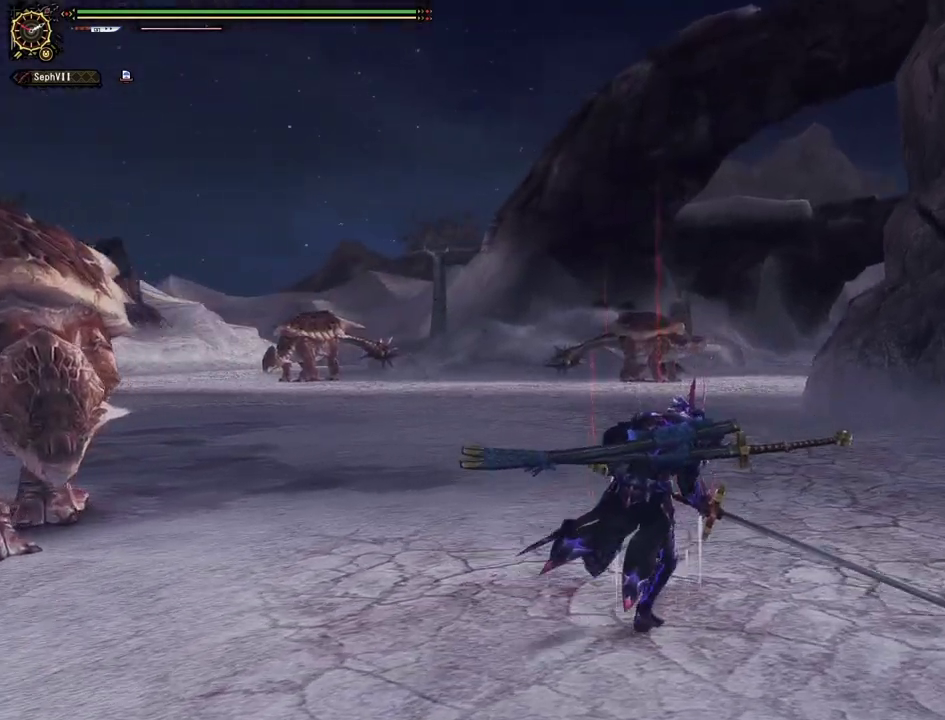
{"dt_ms": 500, "buttons": [], "left_stick": "up-right", "right_stick": "center", "events": []}
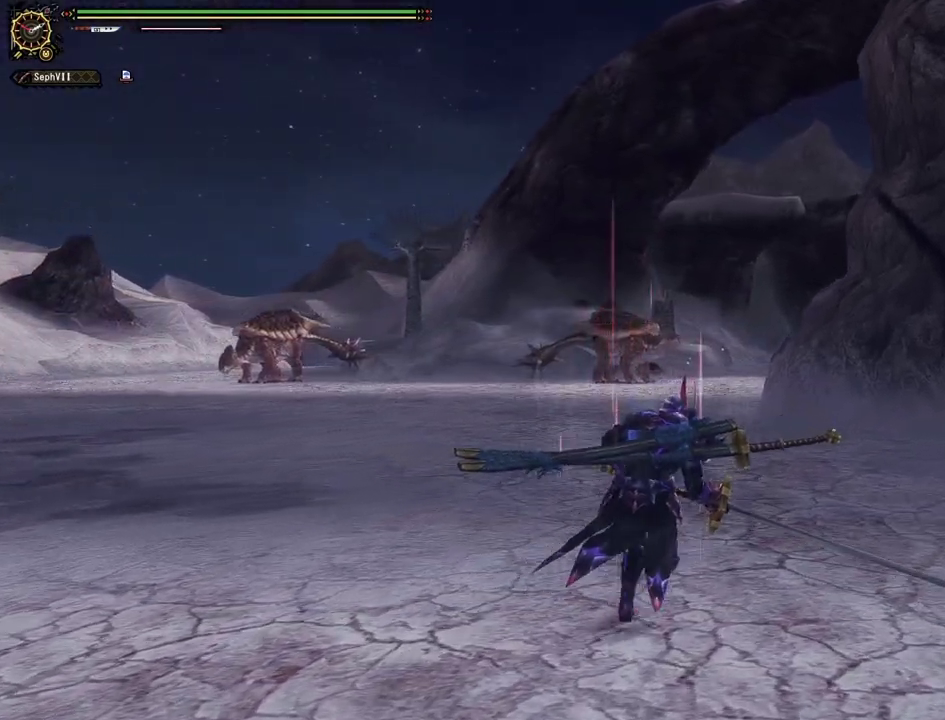
{"dt_ms": 500, "buttons": [], "left_stick": "up-right", "right_stick": "left", "events": [[383, "right_stick", "left"]]}
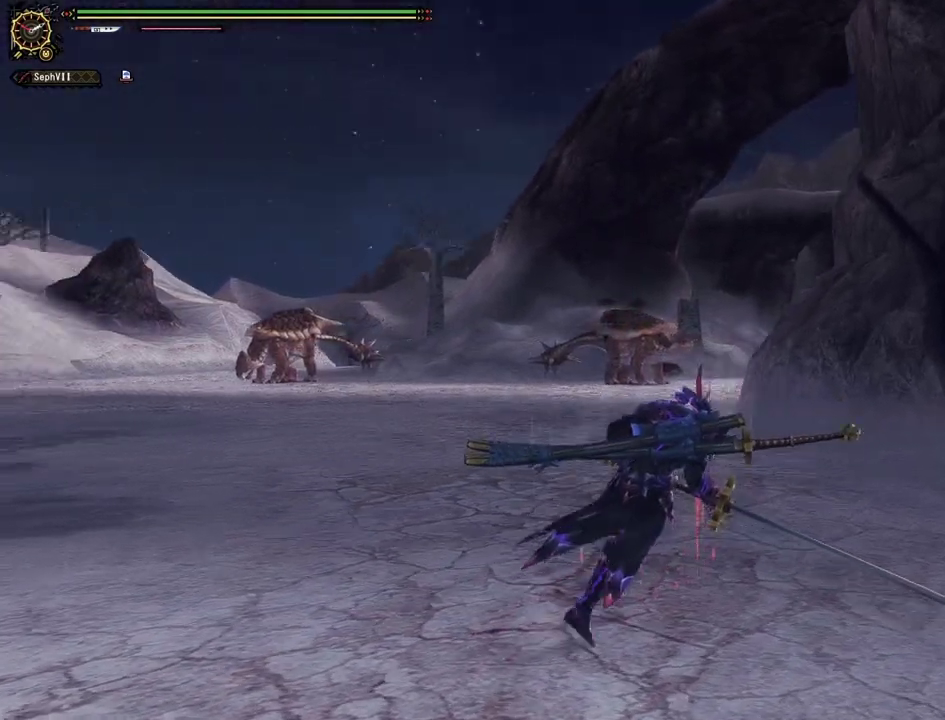
{"dt_ms": 300, "buttons": [], "left_stick": "up-right", "right_stick": "center", "events": [[233, "right_stick", "center"]]}
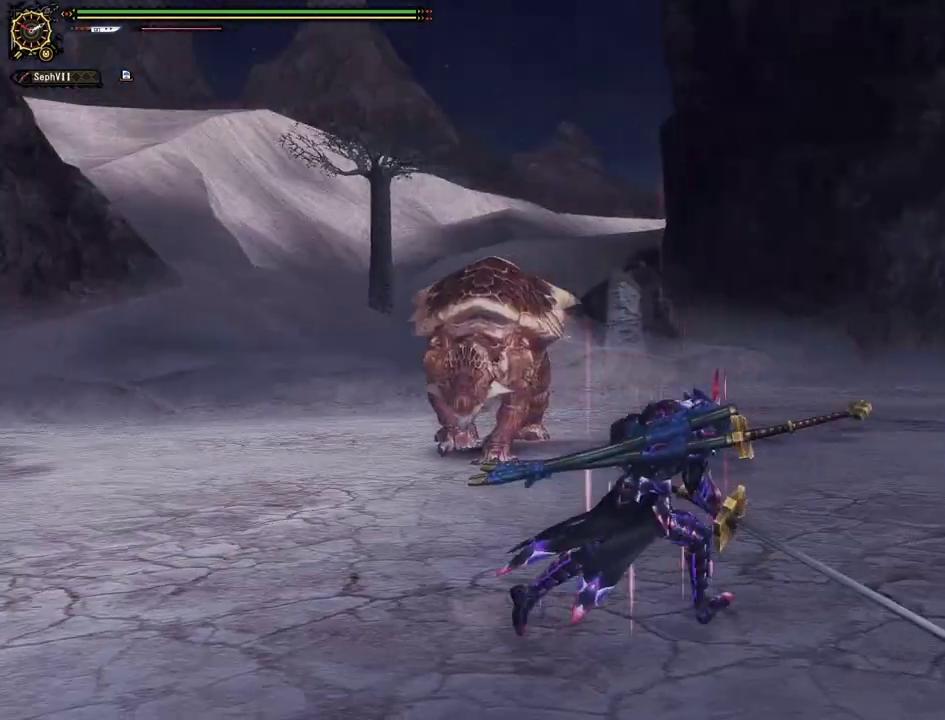
{"dt_ms": 500, "buttons": [], "left_stick": "up-right", "right_stick": "center", "events": [[67, "left_stick", "right"], [133, "left_stick", "up-right"]]}
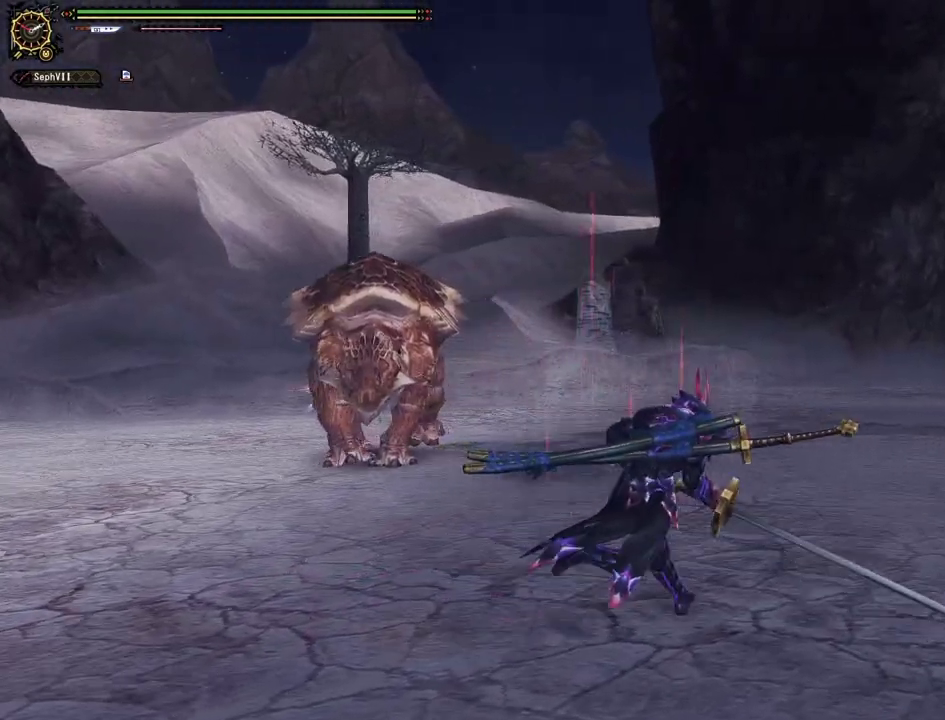
{"dt_ms": 600, "buttons": [], "left_stick": "up-right", "right_stick": "center", "events": [[100, "left_stick", "up"], [533, "left_stick", "up-right"]]}
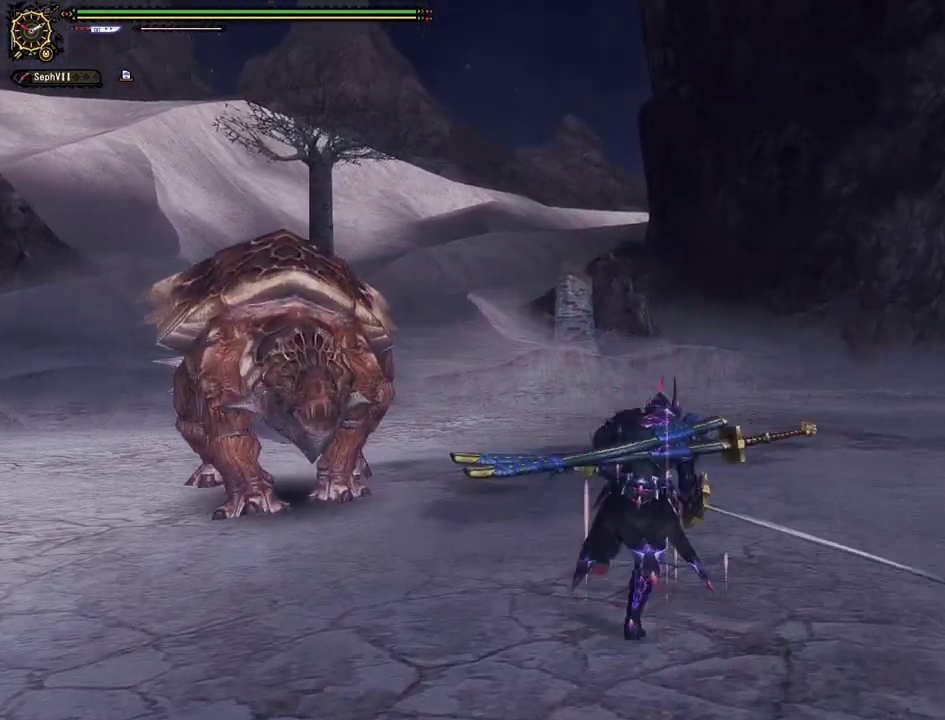
{"dt_ms": 500, "buttons": [], "left_stick": "right", "right_stick": "center", "events": [[83, "right_stick", "left"], [250, "left_stick", "right"], [450, "right_stick", "center"]]}
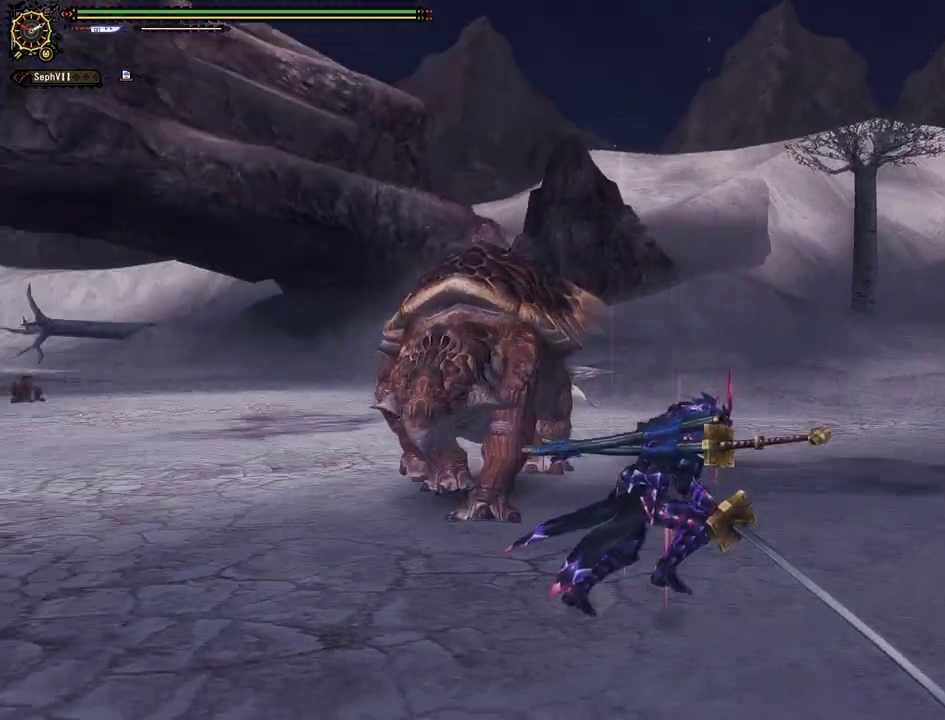
{"dt_ms": 500, "buttons": [], "left_stick": "right", "right_stick": "left", "events": [[433, "right_stick", "left"]]}
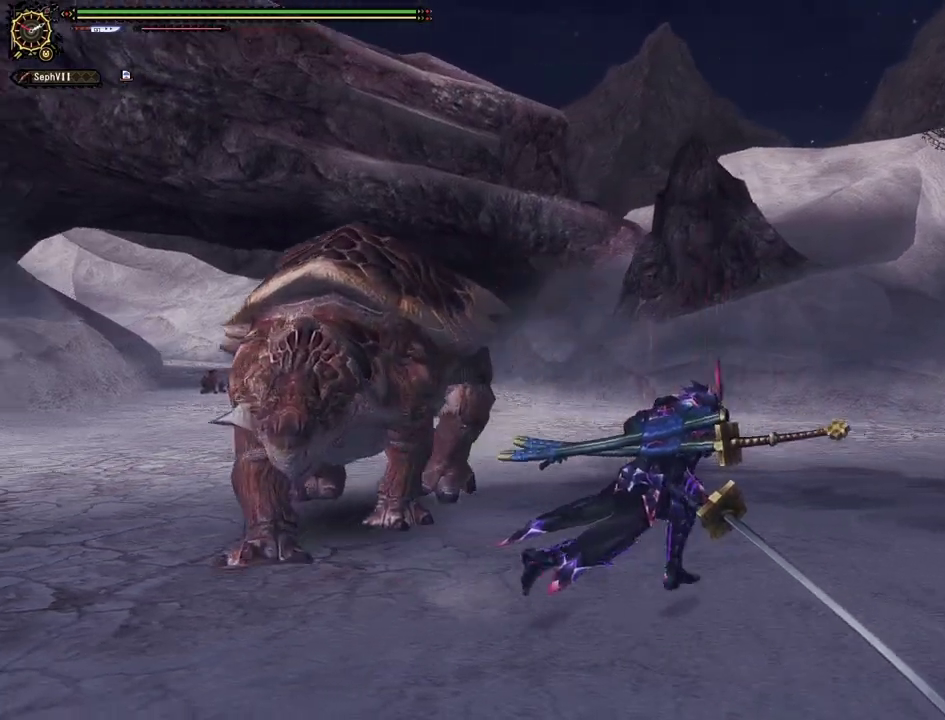
{"dt_ms": 500, "buttons": [], "left_stick": "right", "right_stick": "center", "events": [[367, "right_stick", "center"]]}
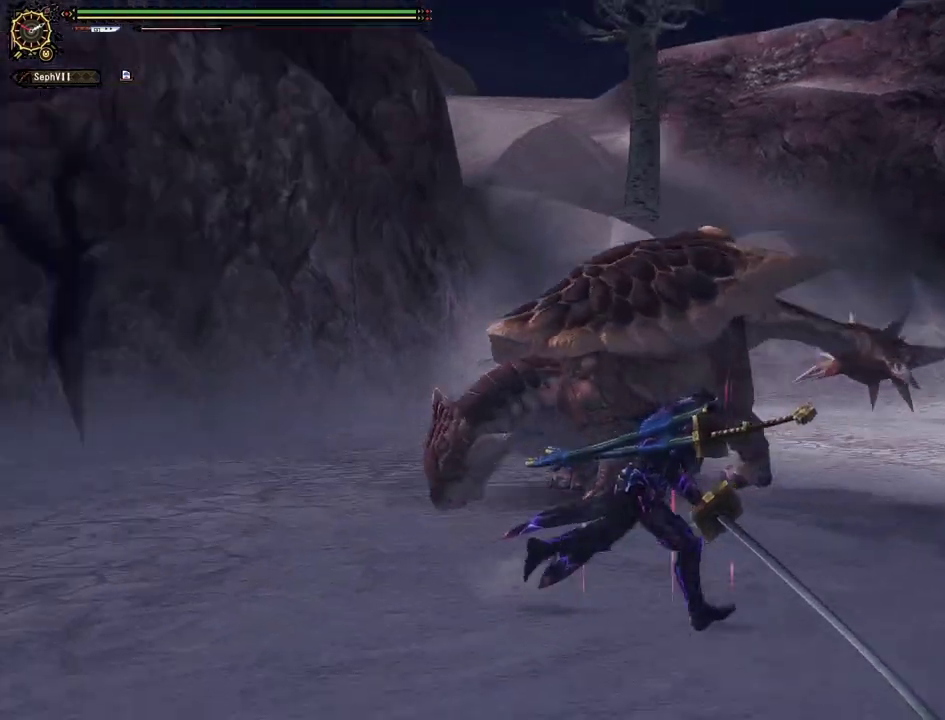
{"dt_ms": 400, "buttons": [], "left_stick": "right", "right_stick": "left", "events": [[267, "right_stick", "left"]]}
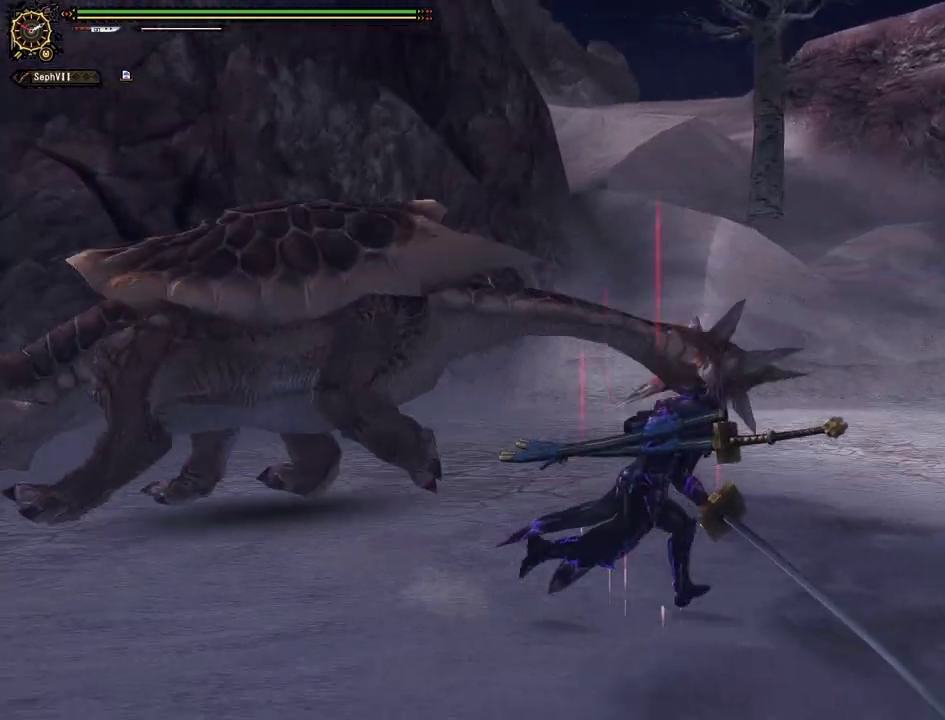
{"dt_ms": 500, "buttons": [], "left_stick": "up", "right_stick": "center", "events": [[83, "right_stick", "center"], [300, "left_stick", "up-right"], [433, "left_stick", "up"]]}
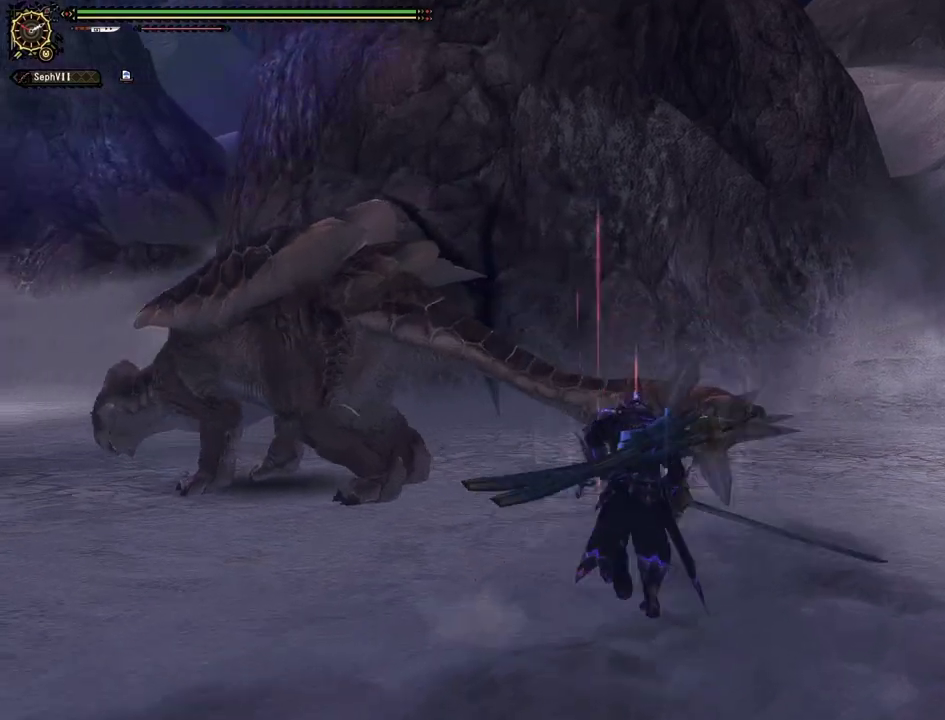
{"dt_ms": 500, "buttons": ["R1"], "left_stick": "center", "right_stick": "center", "events": [[150, "left_stick", "up-left"], [417, "R1", "down"], [417, "left_stick", "center"]]}
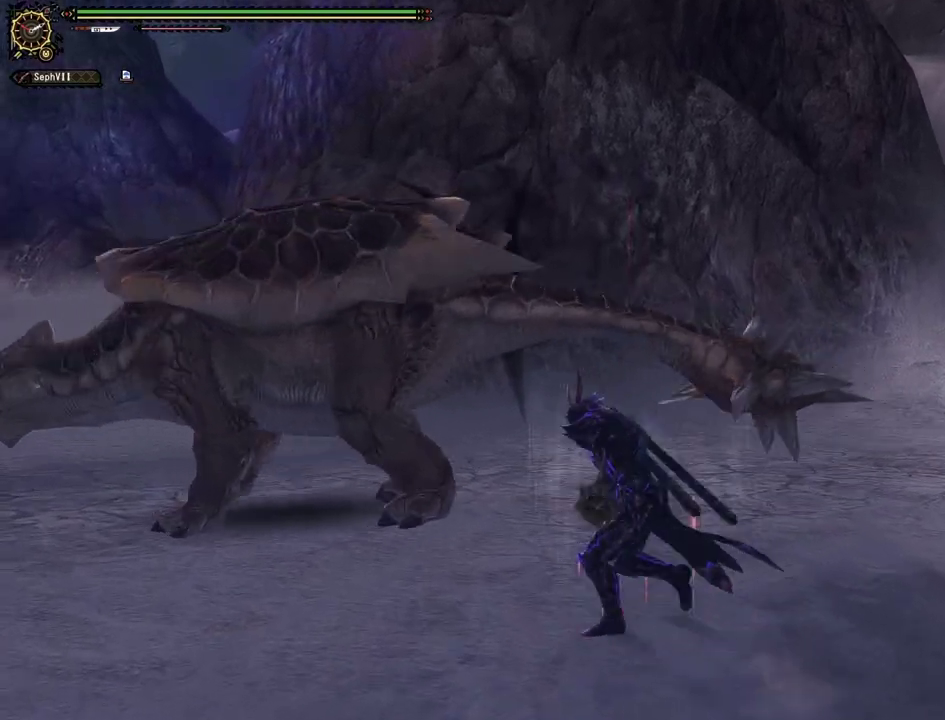
{"dt_ms": 700, "buttons": [], "left_stick": "center", "right_stick": "center", "events": [[83, "R1", "up"]]}
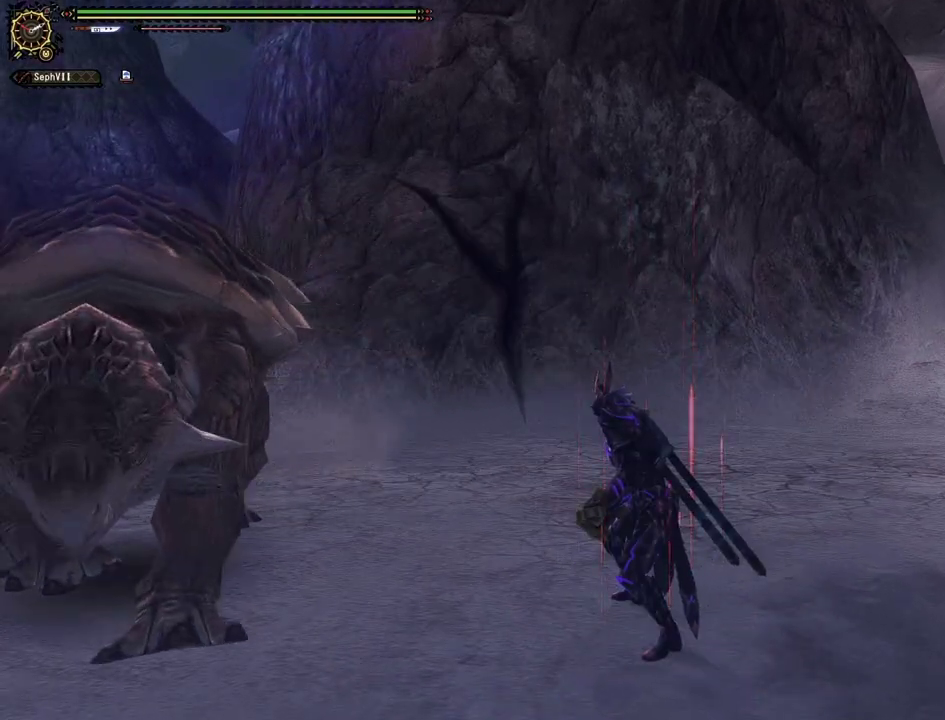
{"dt_ms": 500, "buttons": [], "left_stick": "up-right", "right_stick": "left", "events": [[100, "left_stick", "up"], [167, "right_stick", "left"], [233, "left_stick", "up-right"]]}
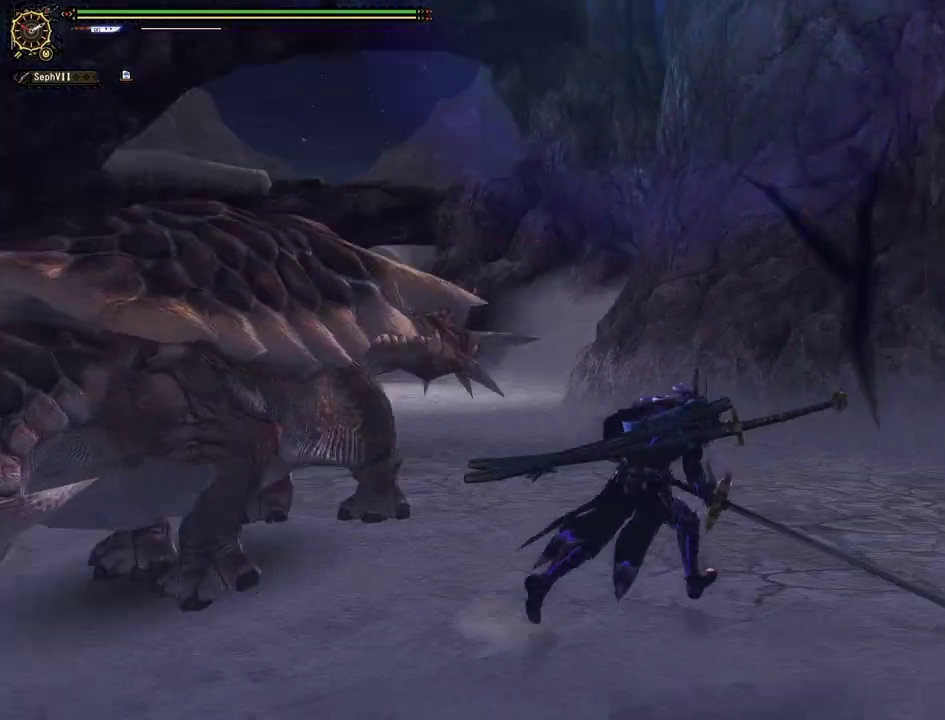
{"dt_ms": 500, "buttons": [], "left_stick": "down", "right_stick": "left", "events": [[50, "left_stick", "right"], [283, "left_stick", "down-right"], [417, "left_stick", "down"]]}
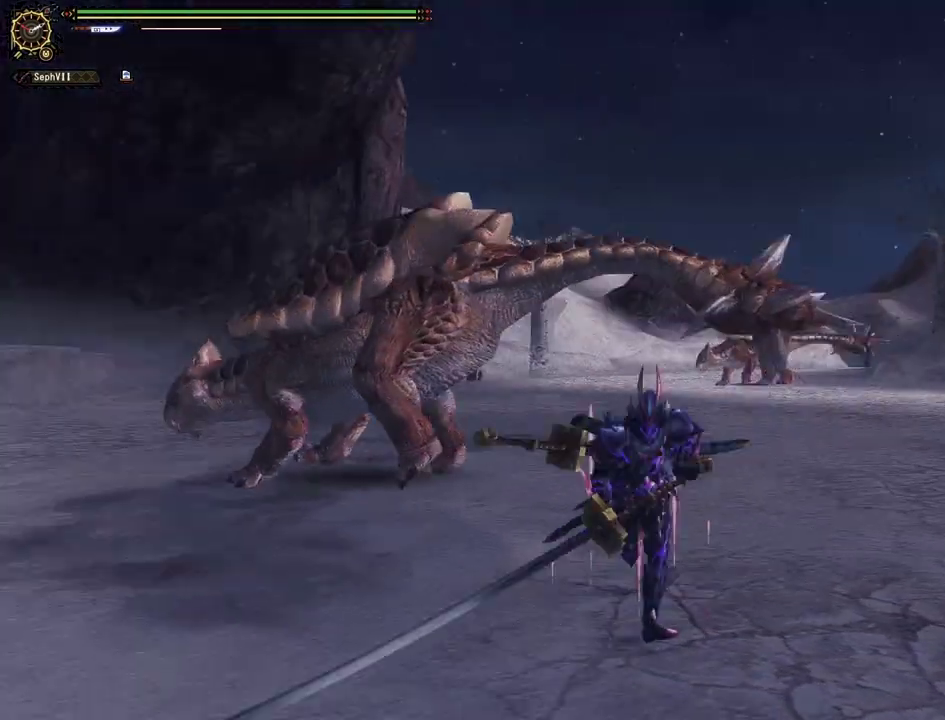
{"dt_ms": 500, "buttons": [], "left_stick": "up-right", "right_stick": "center", "events": [[67, "right_stick", "center"], [183, "left_stick", "down-right"], [250, "left_stick", "right"], [400, "left_stick", "up-right"]]}
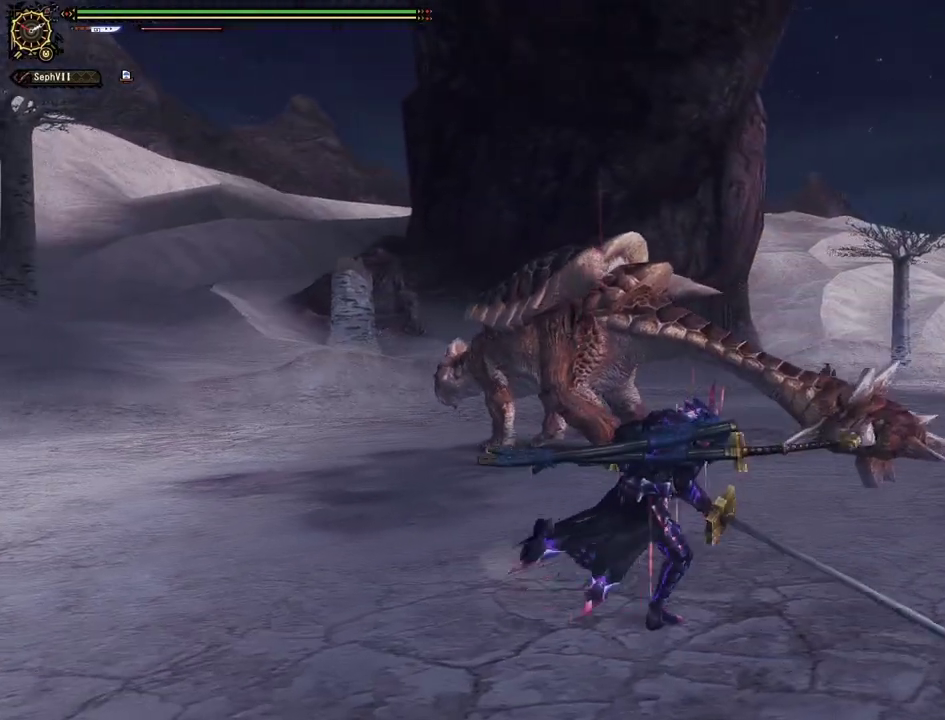
{"dt_ms": 500, "buttons": [], "left_stick": "up", "right_stick": "center", "events": [[300, "left_stick", "up"]]}
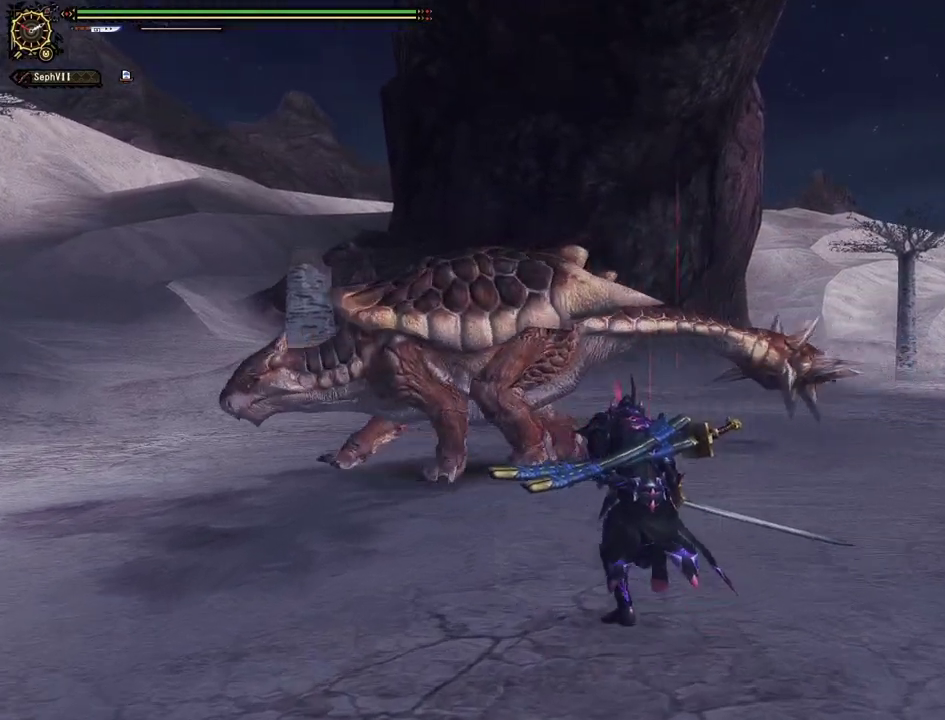
{"dt_ms": 500, "buttons": ["R1"], "left_stick": "center", "right_stick": "center", "events": [[150, "left_stick", "up-left"], [383, "left_stick", "center"], [450, "R1", "down"]]}
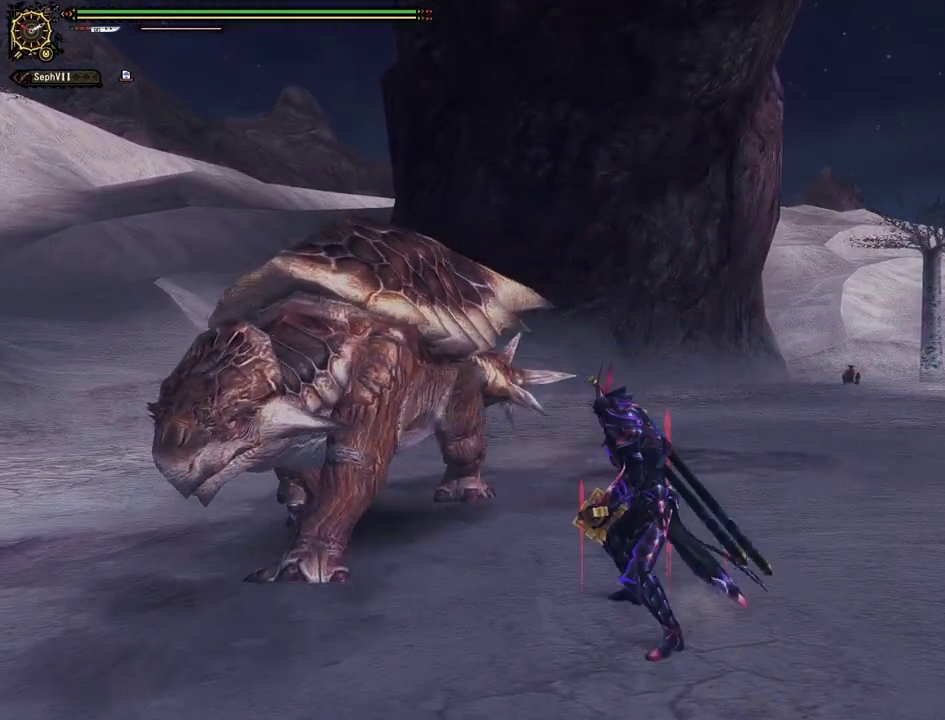
{"dt_ms": 400, "buttons": [], "left_stick": "center", "right_stick": "center", "events": [[150, "R1", "up"]]}
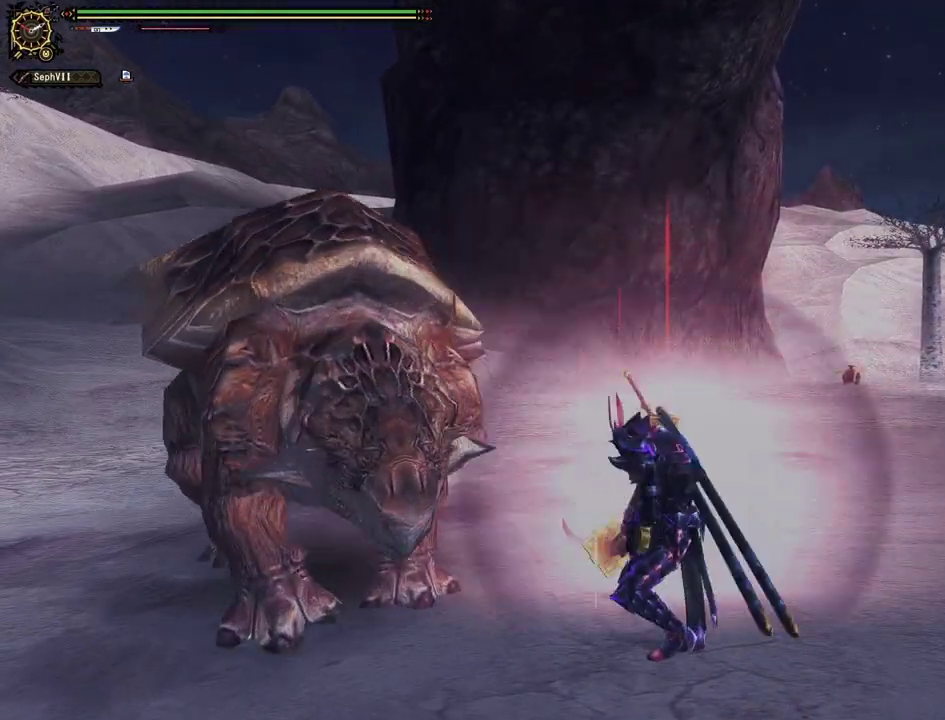
{"dt_ms": 500, "buttons": ["DPAD_LEFT"], "left_stick": "center", "right_stick": "center", "events": [[383, "DPAD_LEFT", "down"]]}
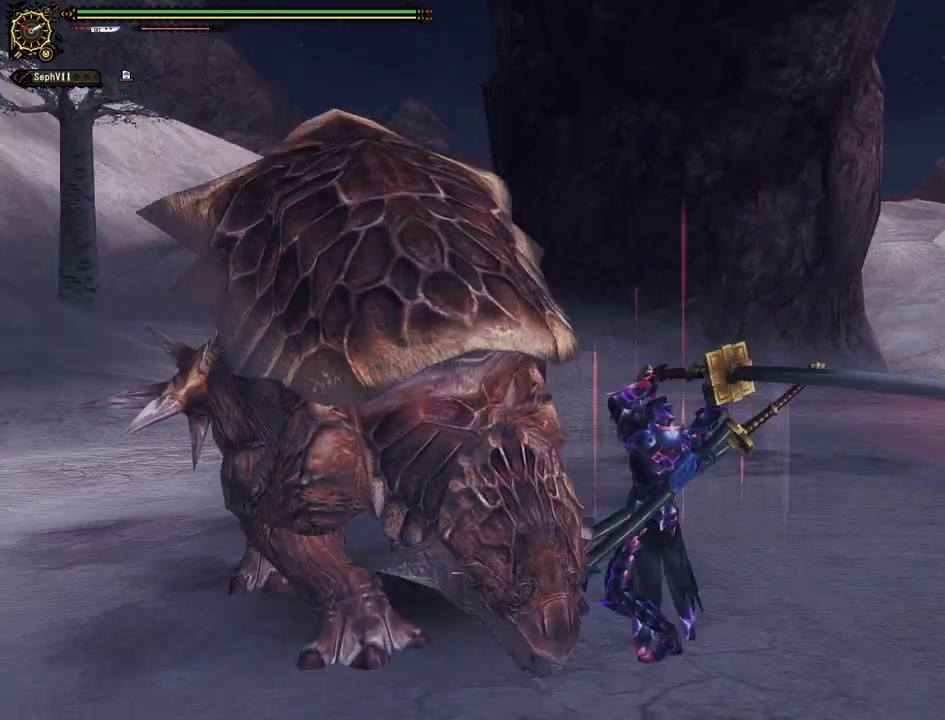
{"dt_ms": 500, "buttons": [], "left_stick": "left", "right_stick": "center", "events": [[33, "DPAD_LEFT", "up"], [217, "left_stick", "left"], [317, "R1", "down"], [450, "R1", "up"]]}
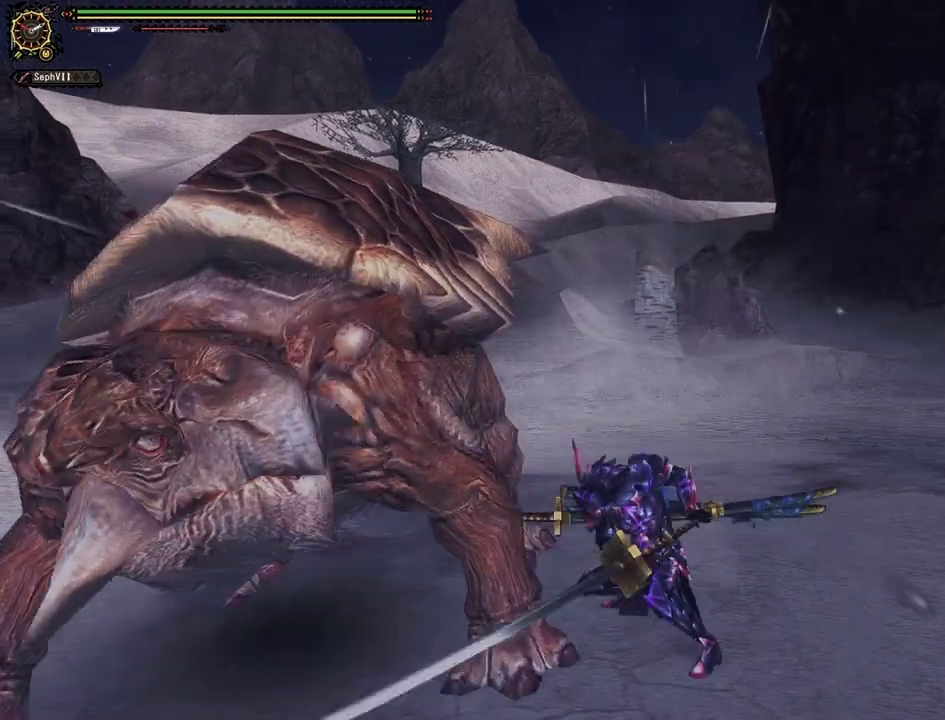
{"dt_ms": 500, "buttons": [], "left_stick": "left", "right_stick": "center", "events": []}
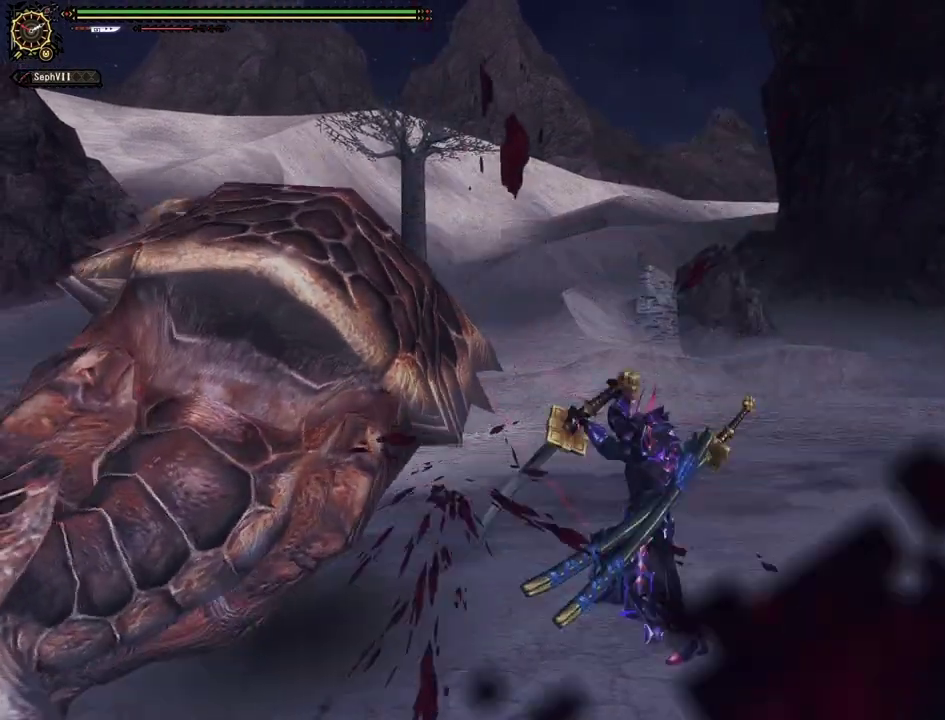
{"dt_ms": 500, "buttons": [], "left_stick": "center", "right_stick": "center", "events": [[17, "left_stick", "down-left"], [50, "right_stick", "left"], [67, "left_stick", "center"], [217, "DPAD_LEFT", "down"], [333, "DPAD_LEFT", "up"], [350, "right_stick", "center"]]}
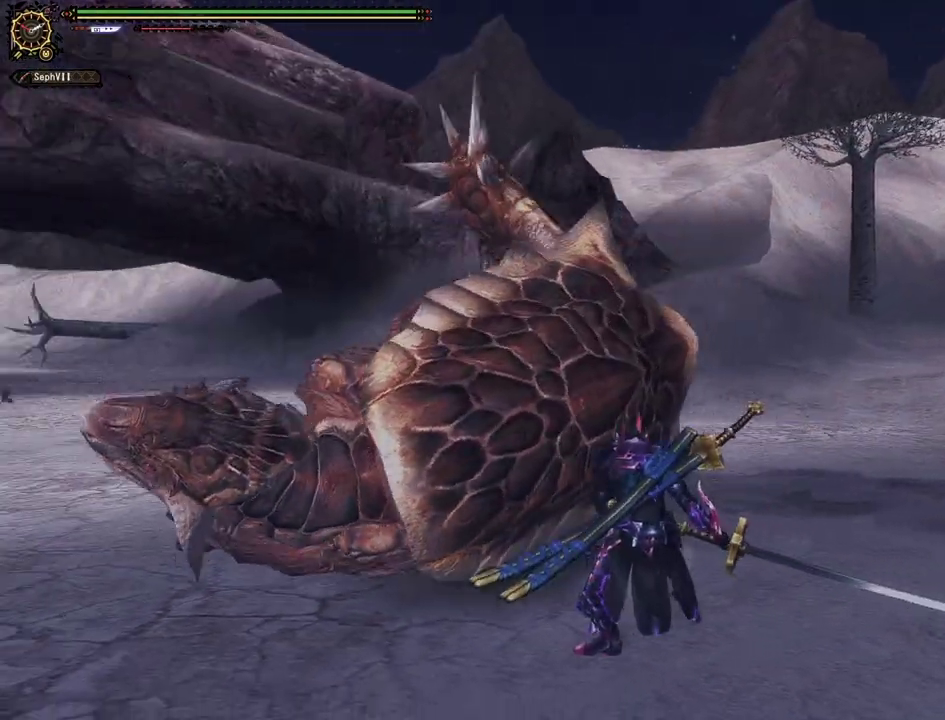
{"dt_ms": 500, "buttons": [], "left_stick": "left", "right_stick": "center", "events": [[83, "left_stick", "left"], [300, "R1", "down"], [417, "R1", "up"]]}
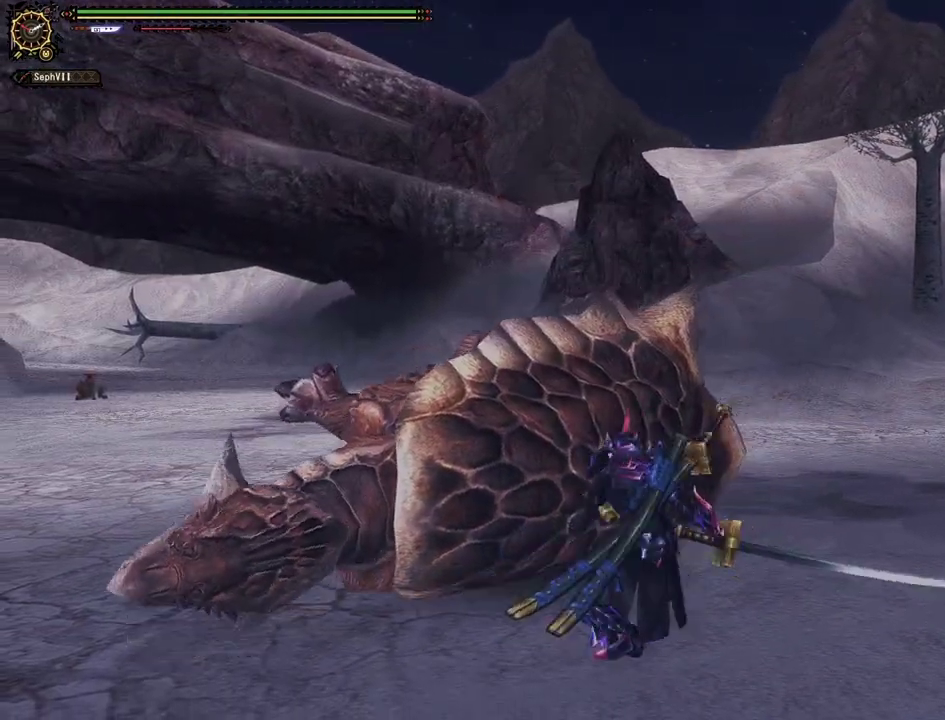
{"dt_ms": 700, "buttons": [], "left_stick": "center", "right_stick": "center", "events": [[517, "left_stick", "center"]]}
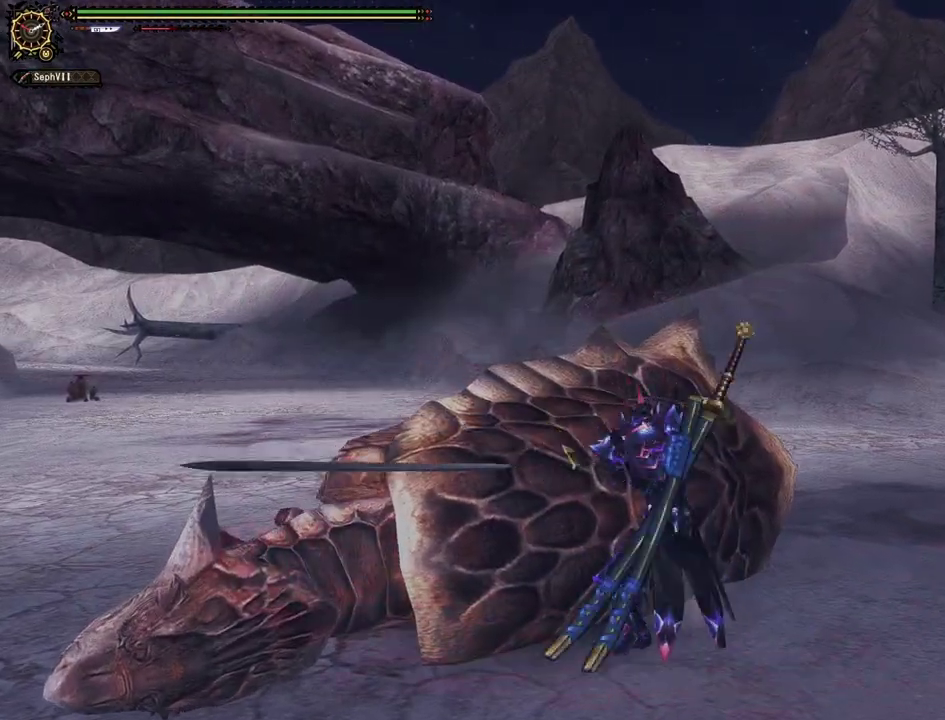
{"dt_ms": 400, "buttons": [], "left_stick": "center", "right_stick": "center", "events": []}
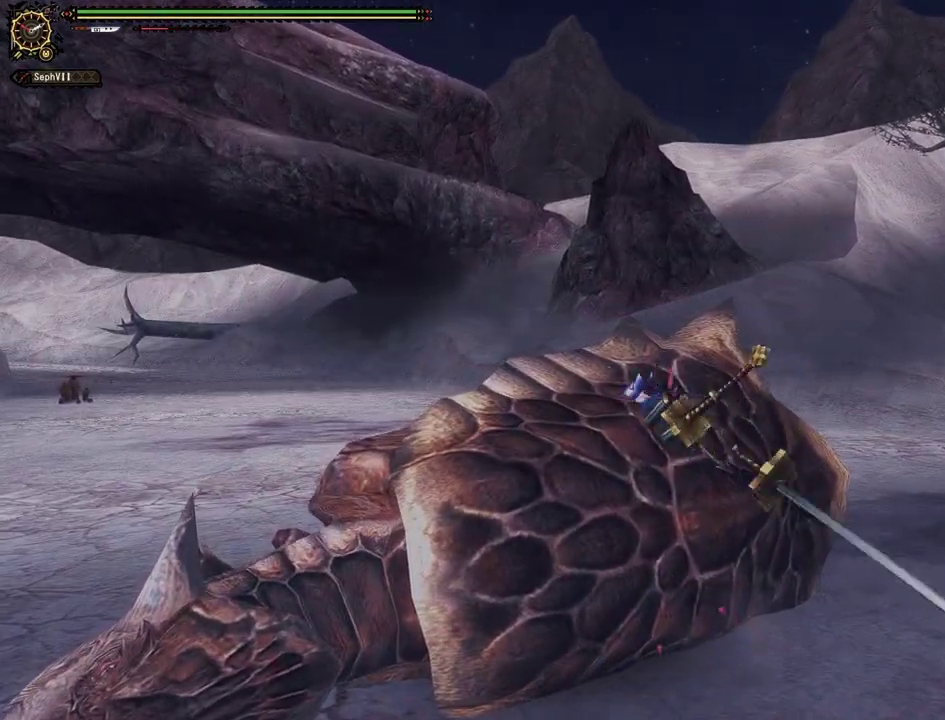
{"dt_ms": 600, "buttons": [], "left_stick": "center", "right_stick": "center", "events": [[267, "DPAD_RIGHT", "down"], [550, "DPAD_RIGHT", "up"]]}